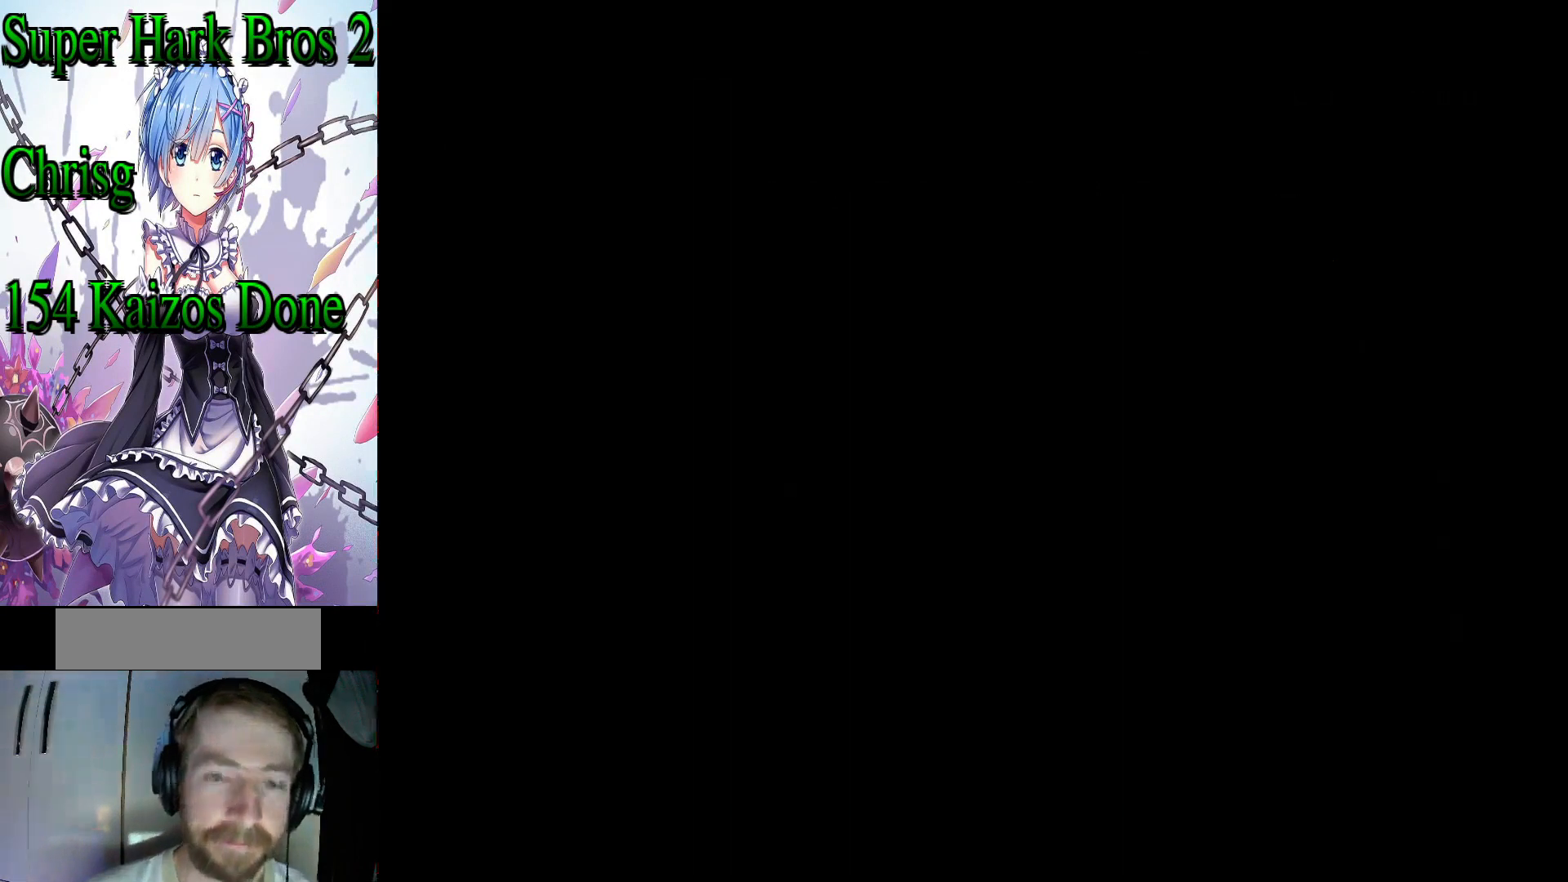
Gameplay with a controller (Nintendo layout); each line is a JSON object with the inputs held at the frame after it. "events" lists button and stick changes between this image and that frame as [ms after this image, input, new state], when the widget could be followed in between. Not read: L3 R3.
{"buttons": ["X", "DPAD_RIGHT"], "events": [[67, "DPAD_RIGHT", "down"], [67, "X", "down"]]}
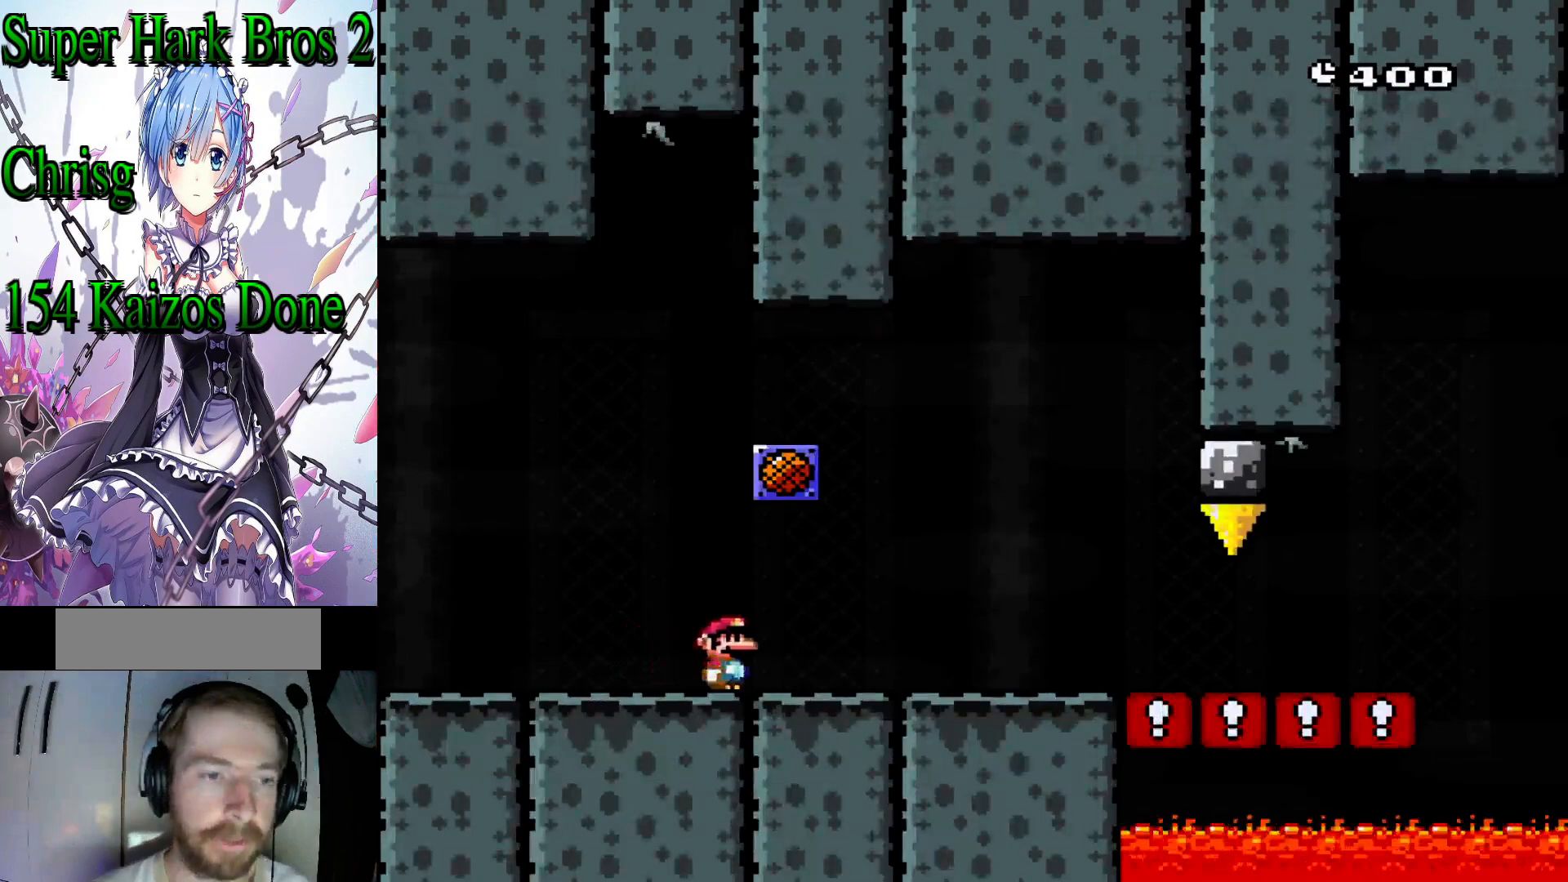
{"buttons": ["X", "DPAD_RIGHT"], "events": []}
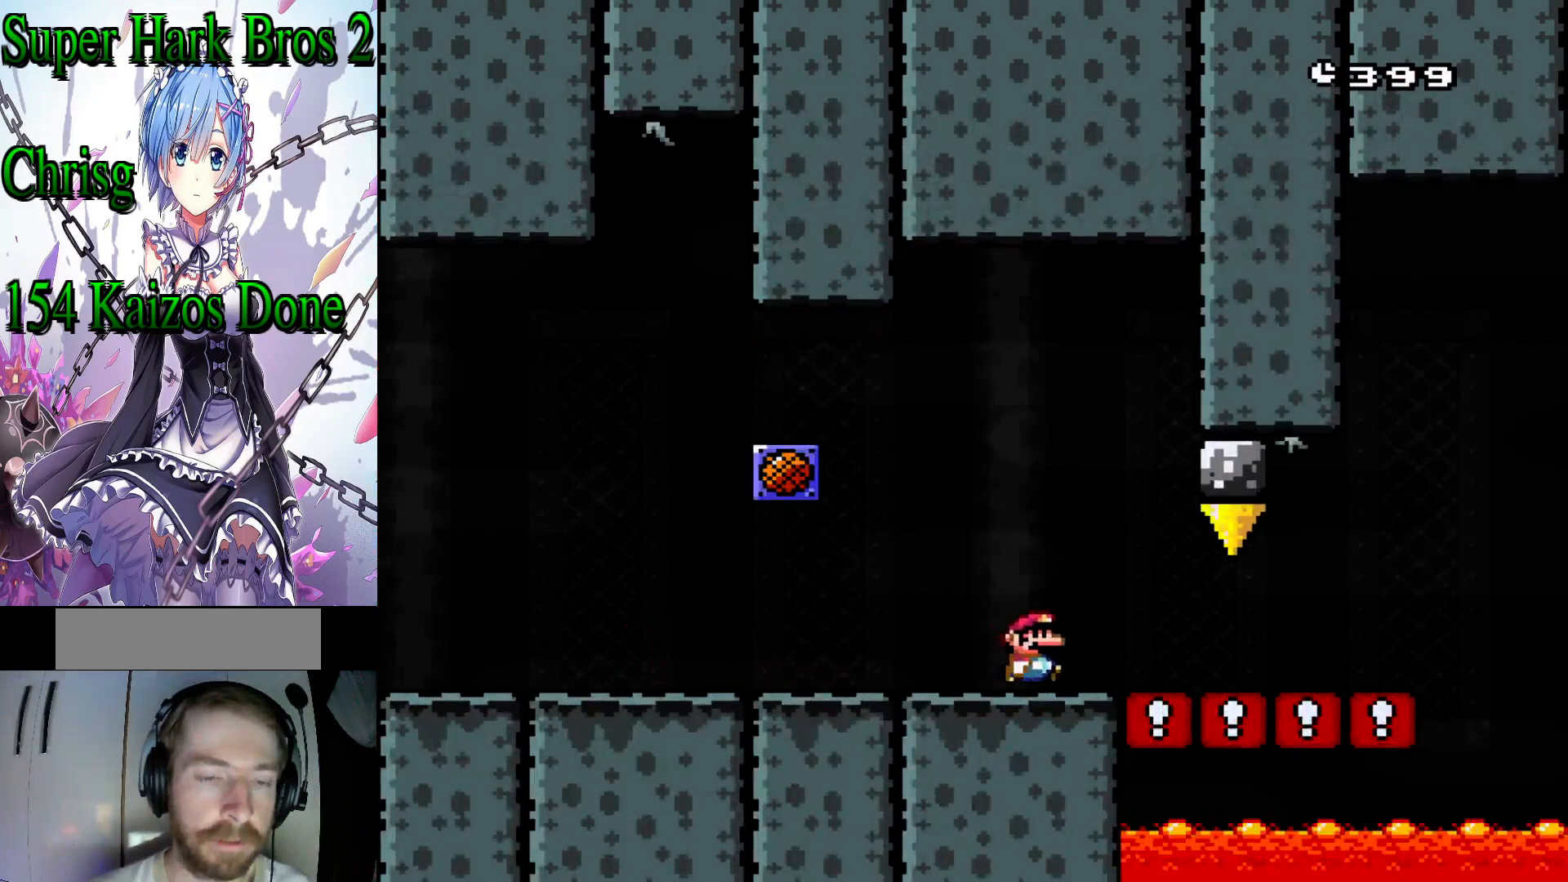
{"buttons": ["X", "DPAD_RIGHT"], "events": []}
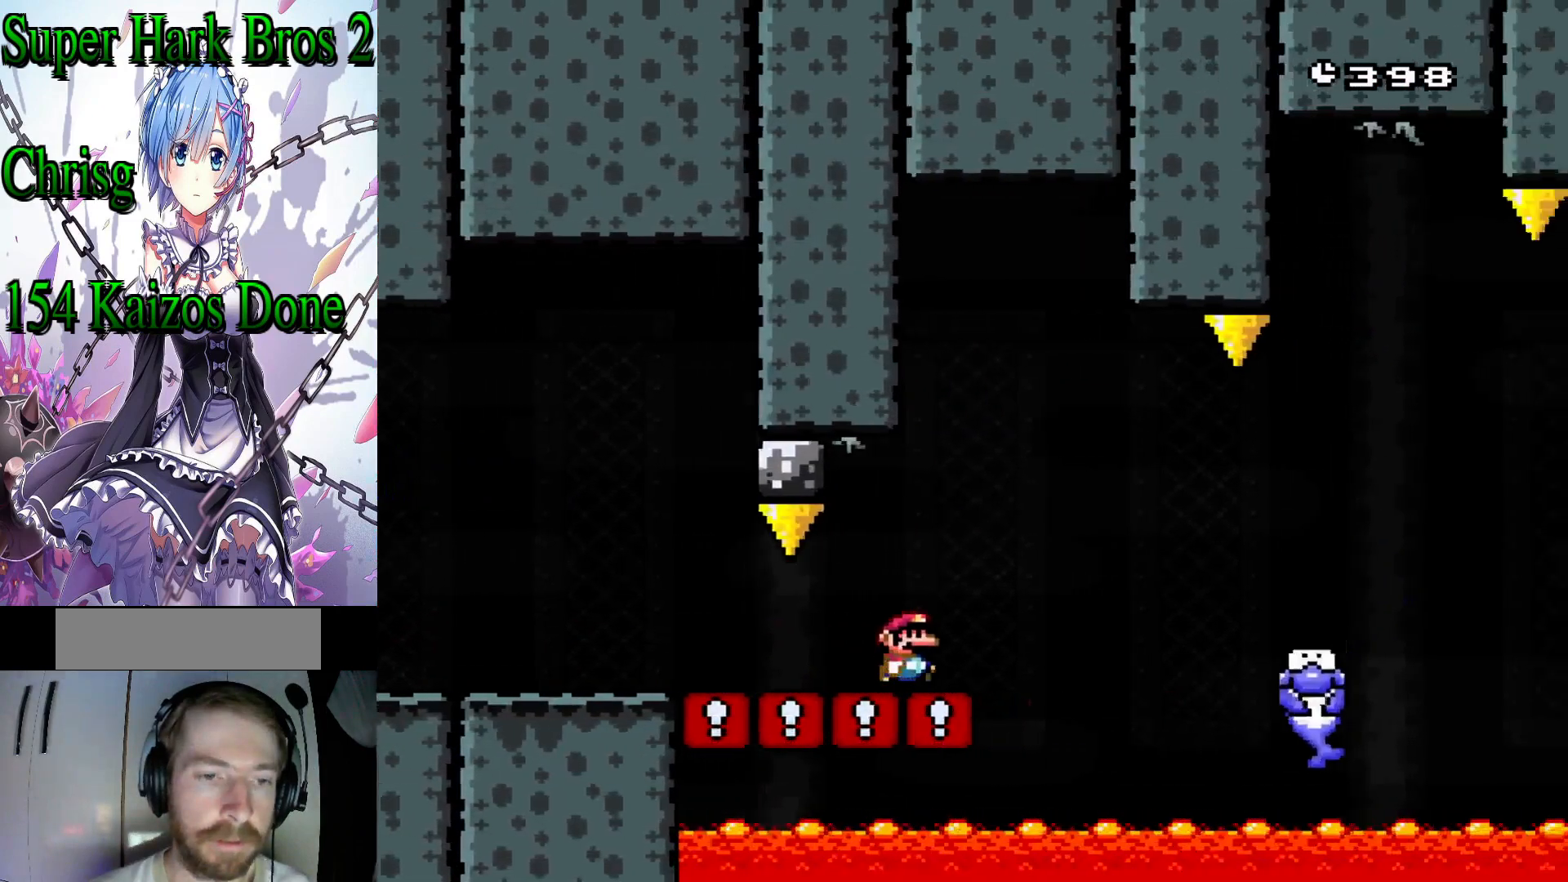
{"buttons": ["X", "DPAD_RIGHT"], "events": [[83, "A", "down"], [183, "A", "up"]]}